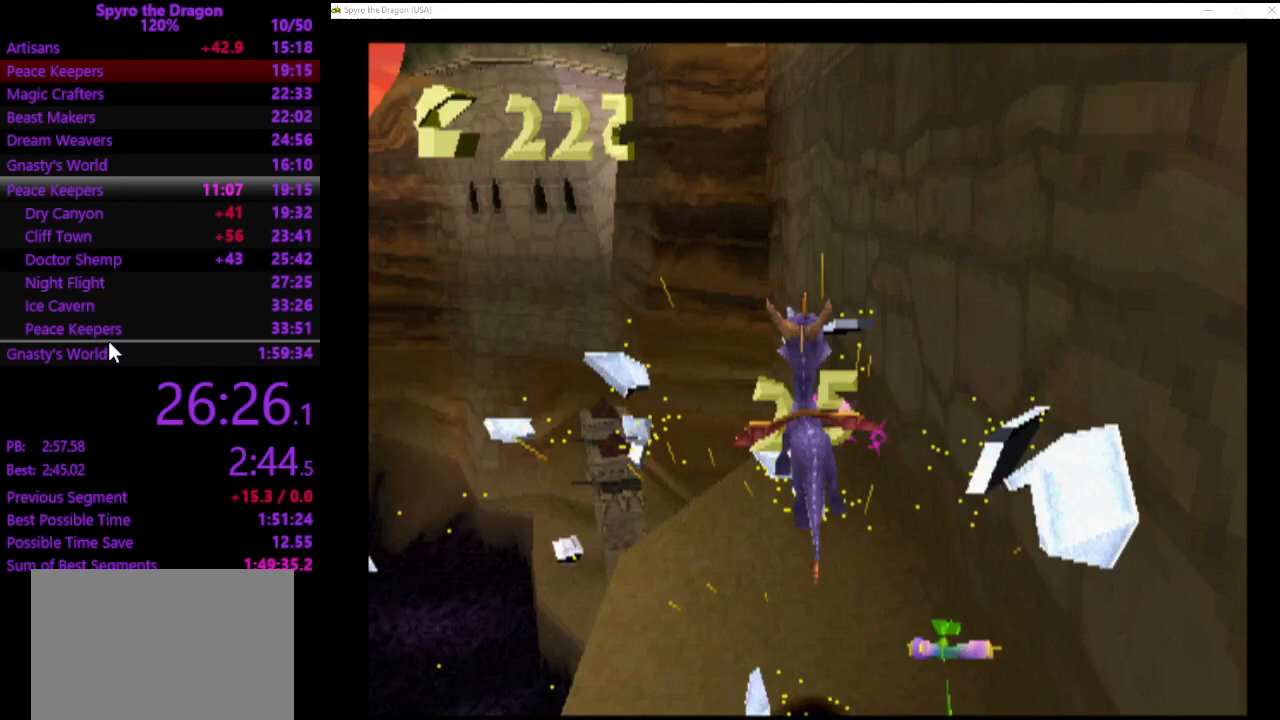
Gameplay with a controller (PlayStation layout); each line is a JSON object with the inputs held at the frame after it. "events" lists button and stick changes between this image and that frame as [ms after this image, input, new state], when the widget could be followed in between. Not read: L2 R2 right_stick.
{"buttons": [], "left_stick": "up-left", "events": [[200, "CROSS", "up"]]}
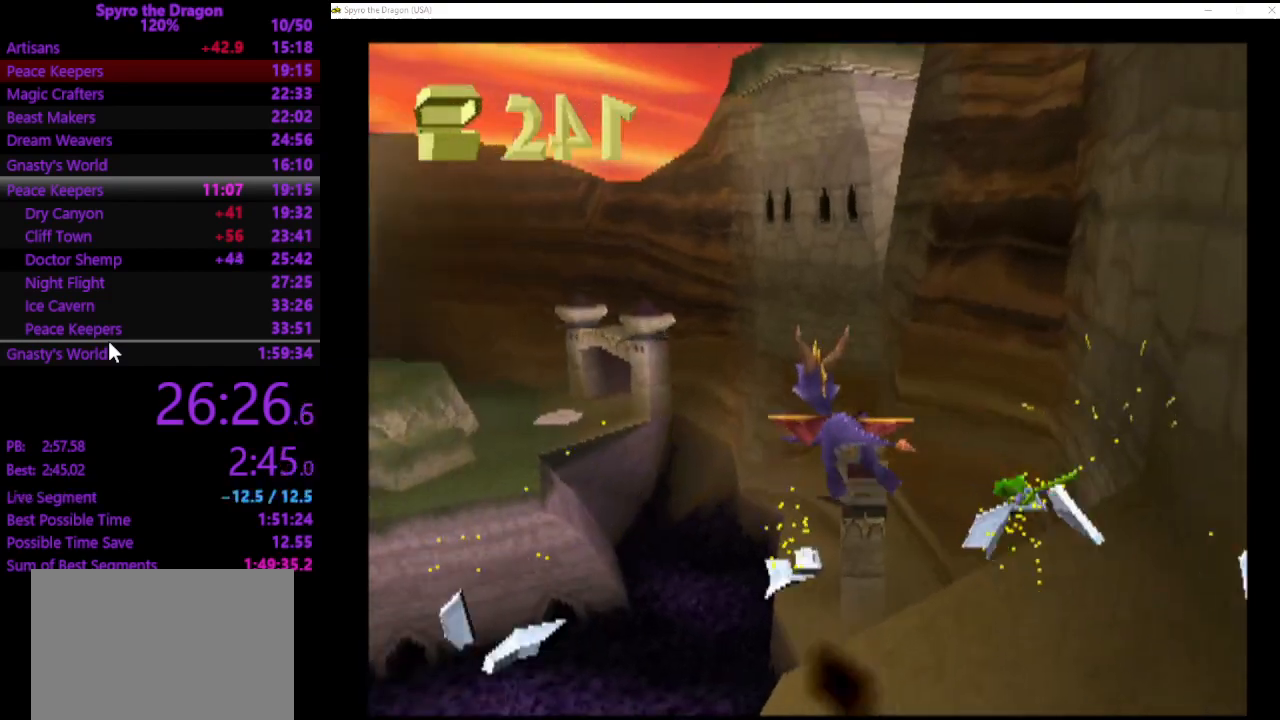
{"buttons": [], "left_stick": "up", "events": [[67, "left_stick", "up"], [233, "left_stick", "up-left"], [433, "left_stick", "up"]]}
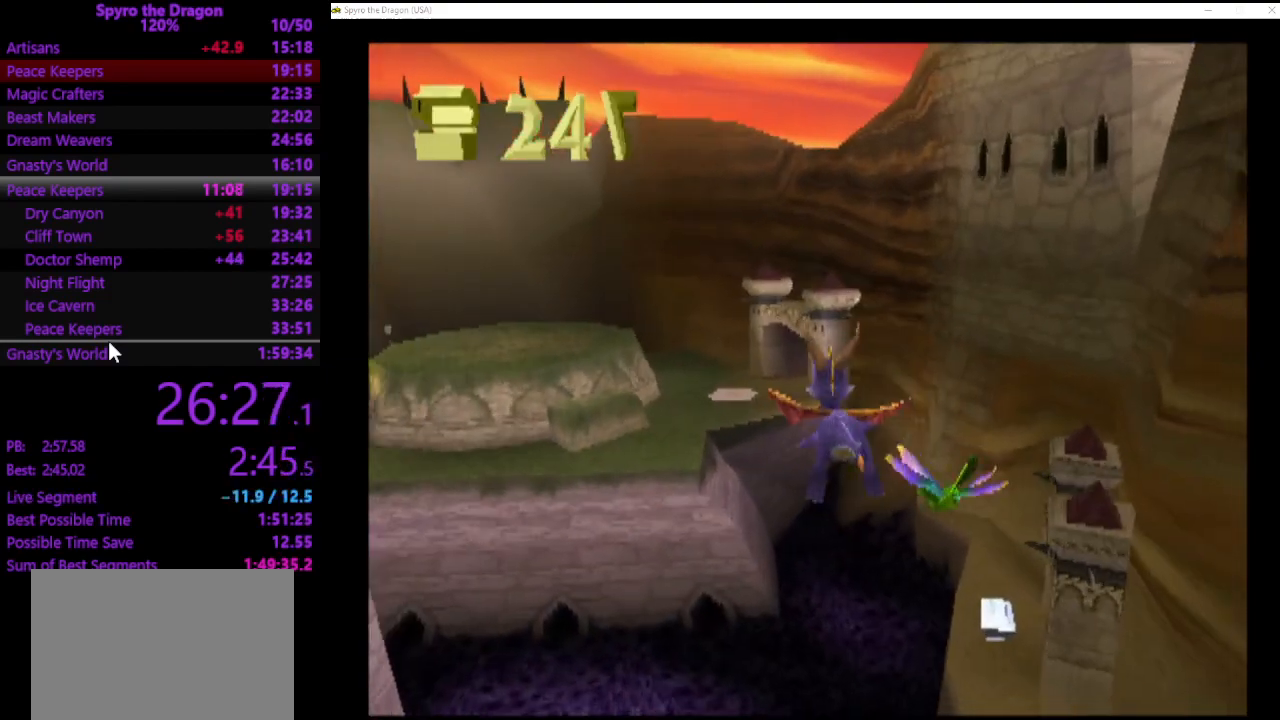
{"buttons": ["SQUARE"], "left_stick": "up-right", "events": [[300, "SQUARE", "down"], [467, "left_stick", "up-right"]]}
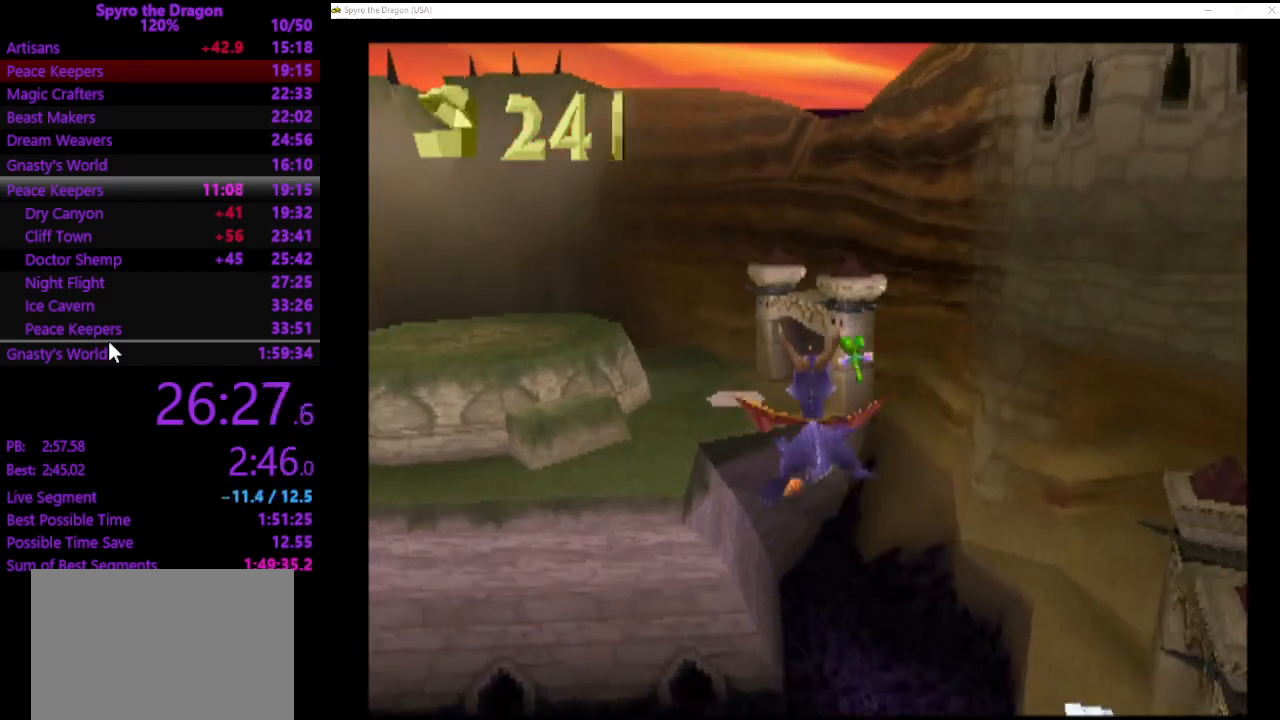
{"buttons": ["SQUARE"], "left_stick": "up-right", "events": []}
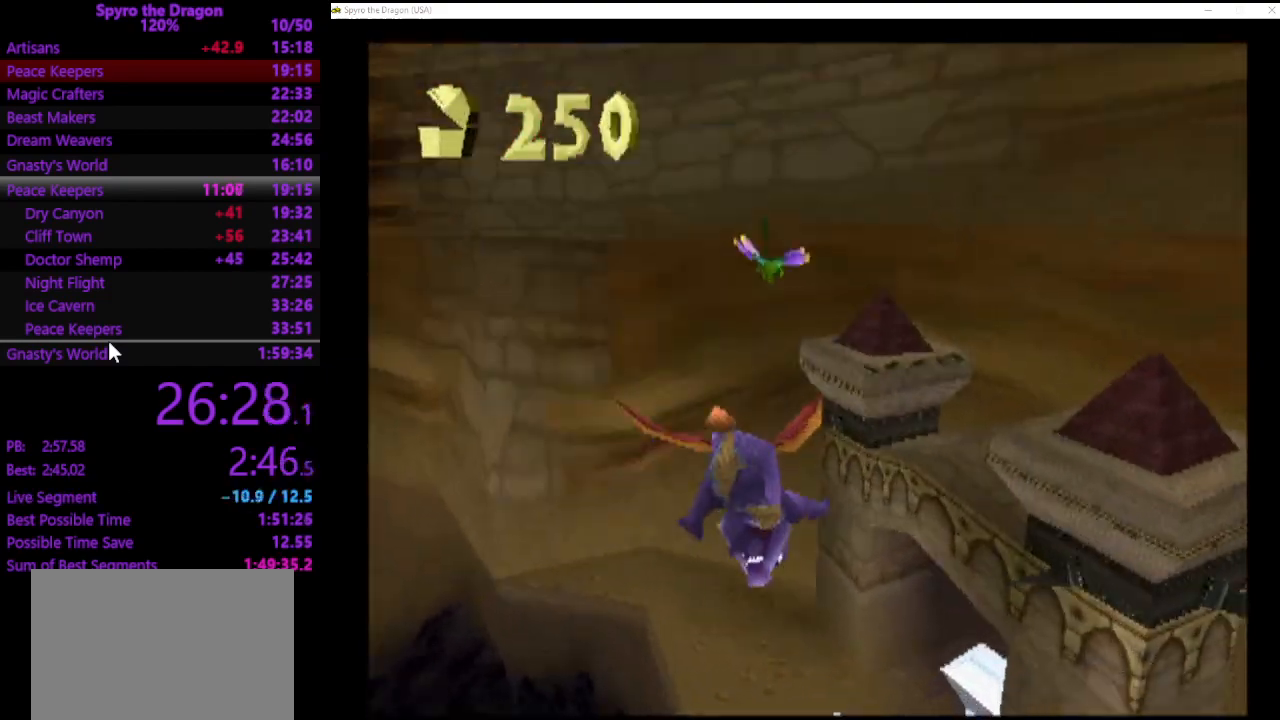
{"buttons": ["SQUARE"], "left_stick": "up", "events": [[233, "left_stick", "up"]]}
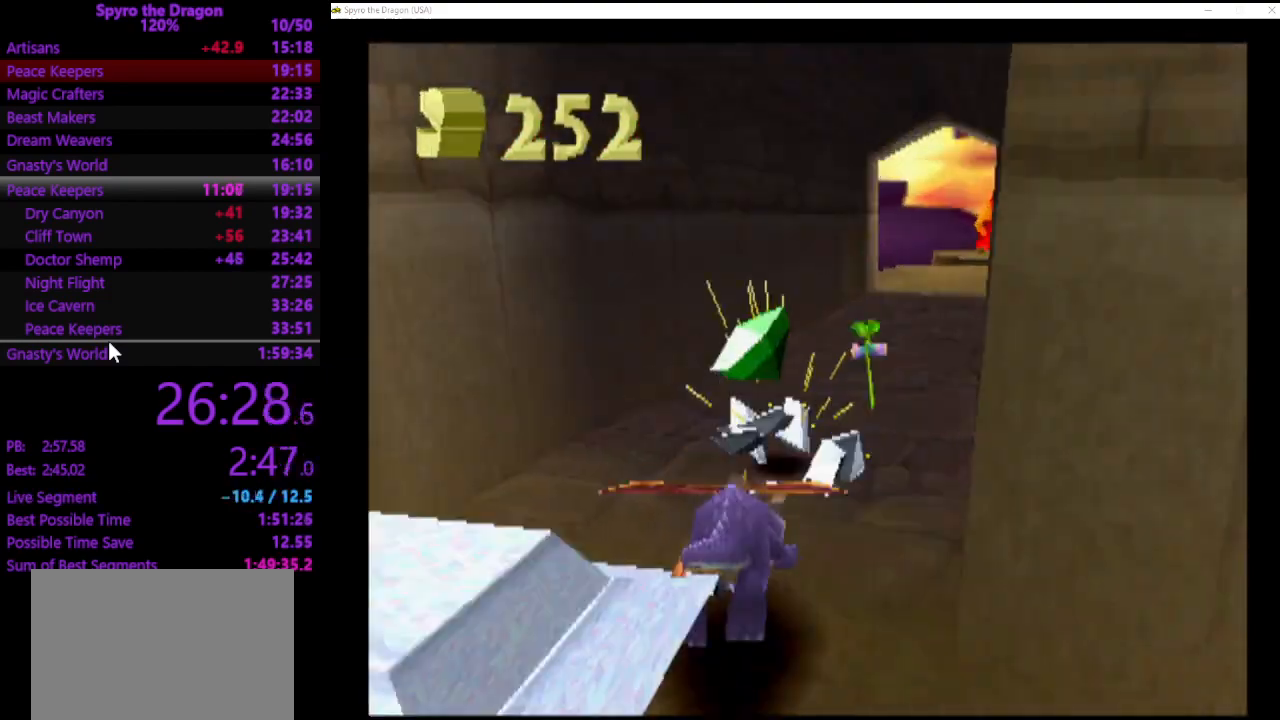
{"buttons": [], "left_stick": "down-left", "events": [[67, "SQUARE", "up"], [133, "CROSS", "down"], [133, "left_stick", "down-left"], [233, "CROSS", "up"]]}
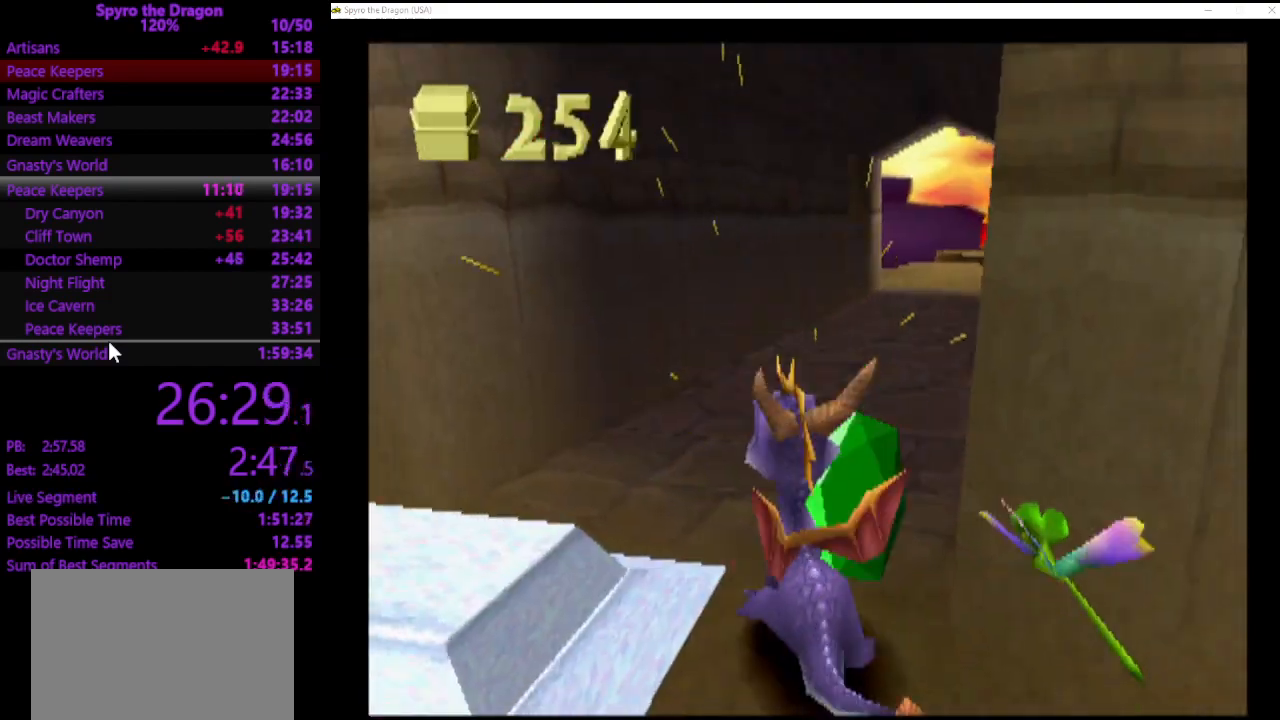
{"buttons": ["CROSS"], "left_stick": "up-right", "events": [[300, "SQUARE", "down"], [367, "SQUARE", "up"], [400, "left_stick", "up-right"], [500, "CROSS", "down"]]}
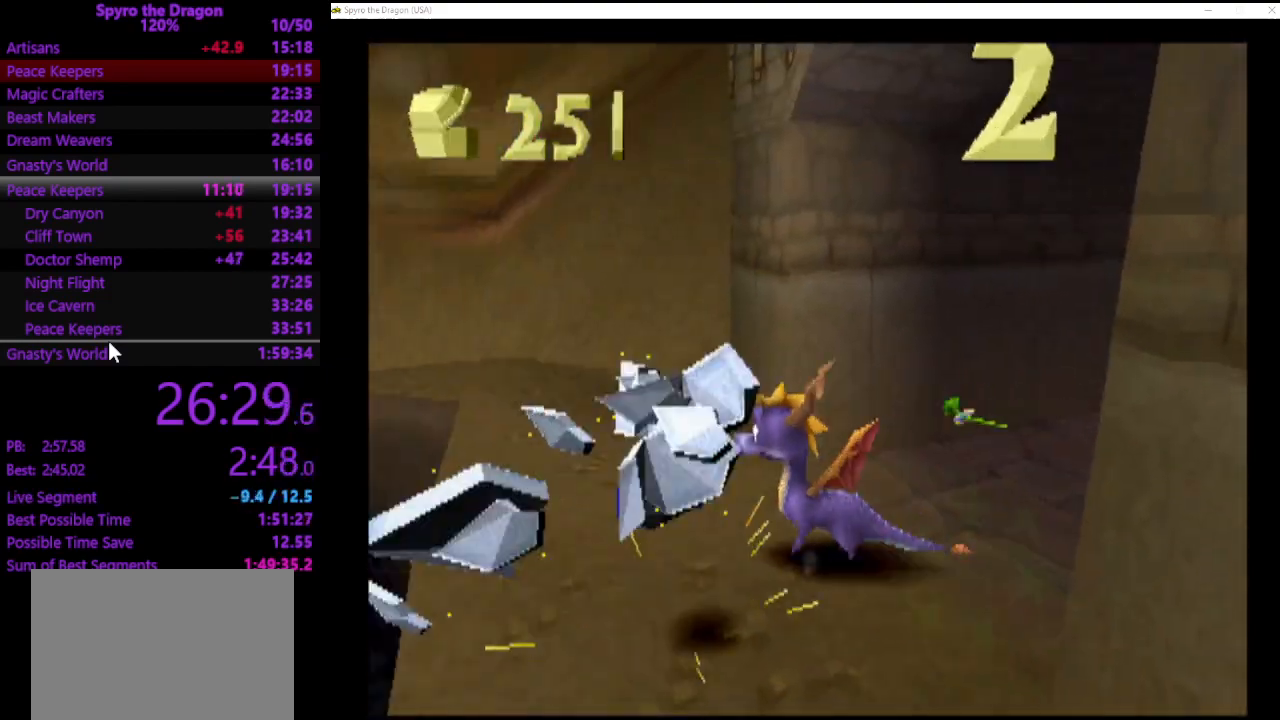
{"buttons": [], "left_stick": "up", "events": [[100, "CROSS", "up"], [167, "left_stick", "right"], [467, "left_stick", "up"]]}
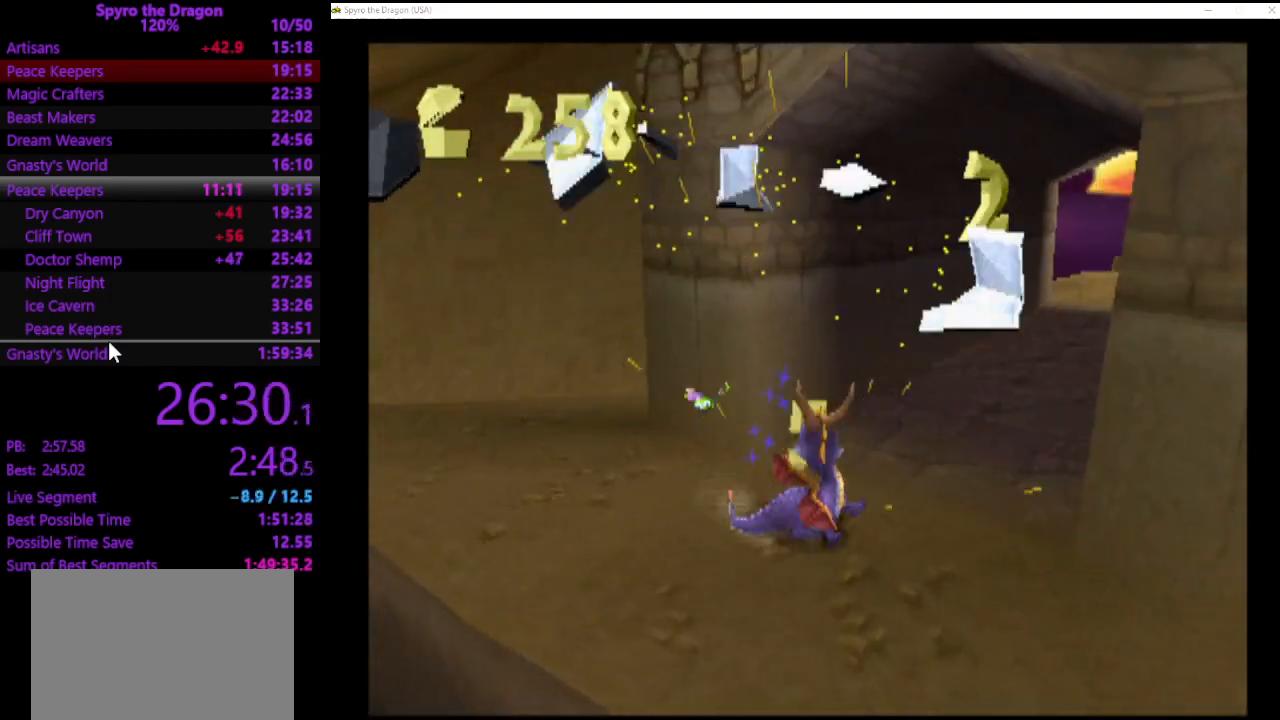
{"buttons": ["CROSS", "SQUARE"], "left_stick": "up", "events": [[233, "SQUARE", "down"], [400, "CROSS", "down"]]}
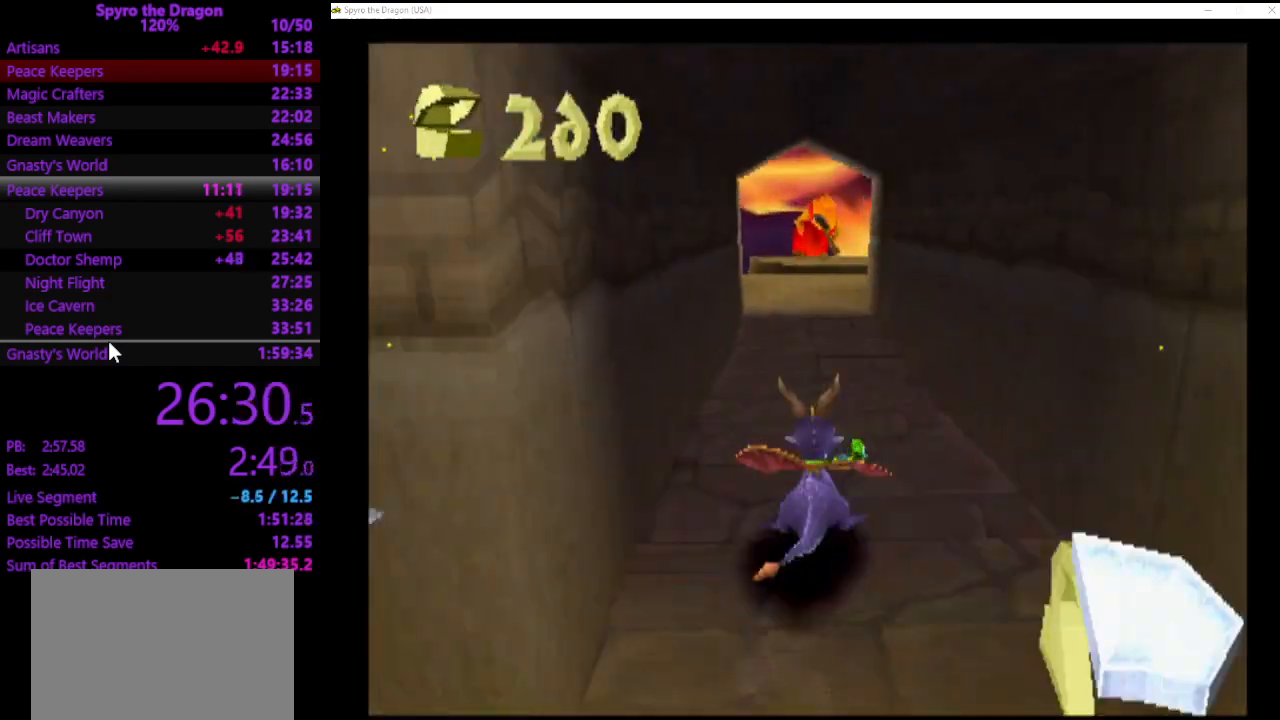
{"buttons": ["SQUARE"], "left_stick": "up", "events": [[133, "CROSS", "up"]]}
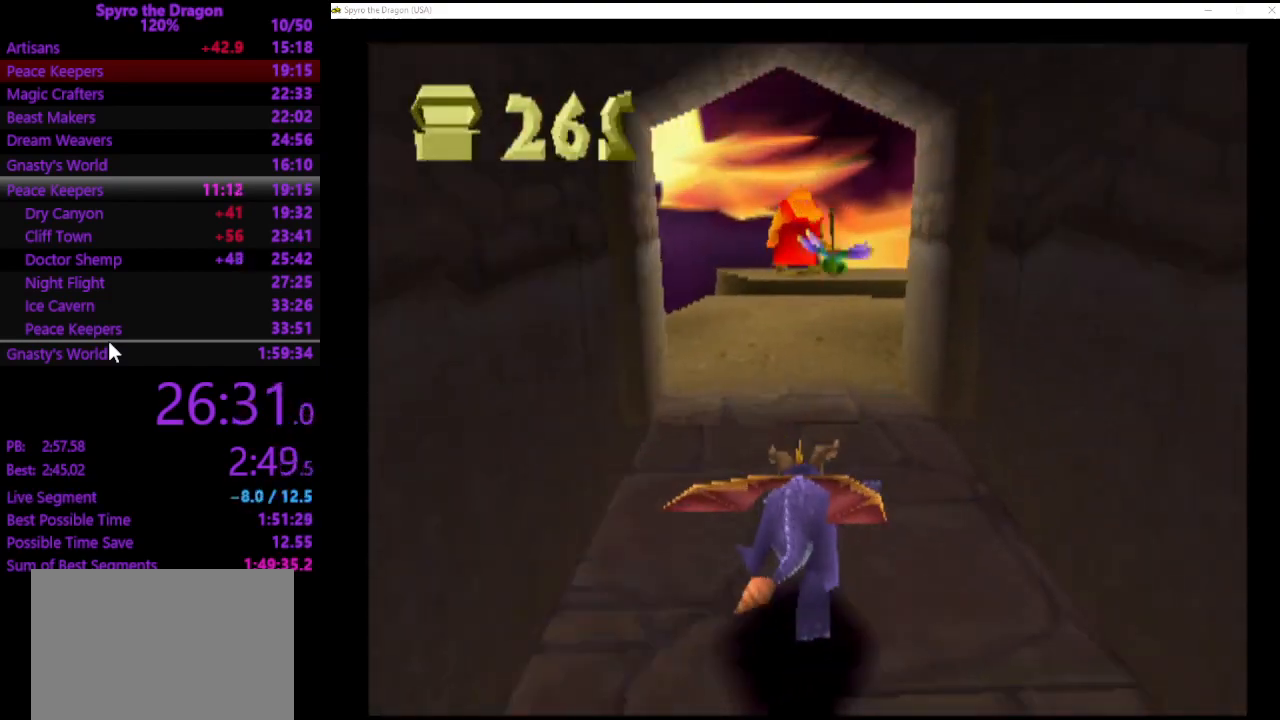
{"buttons": ["SQUARE"], "left_stick": "up", "events": []}
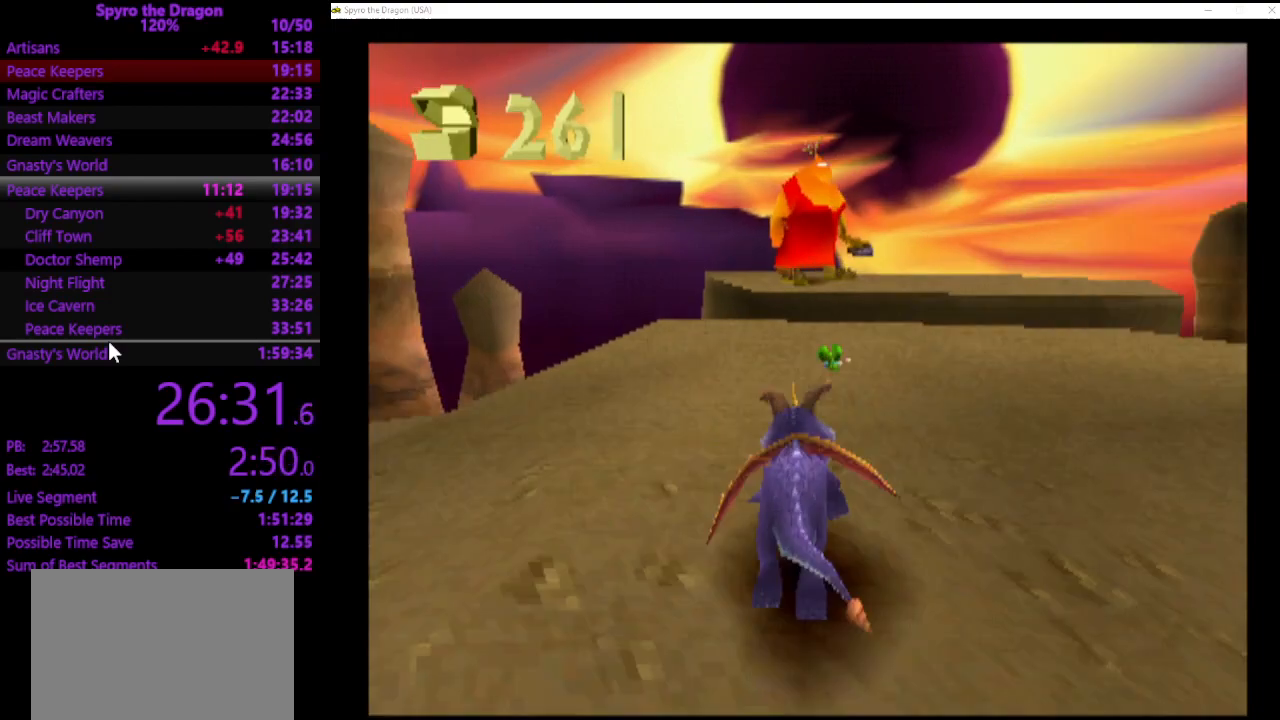
{"buttons": ["CROSS"], "left_stick": "up", "events": [[400, "SQUARE", "up"], [500, "CROSS", "down"]]}
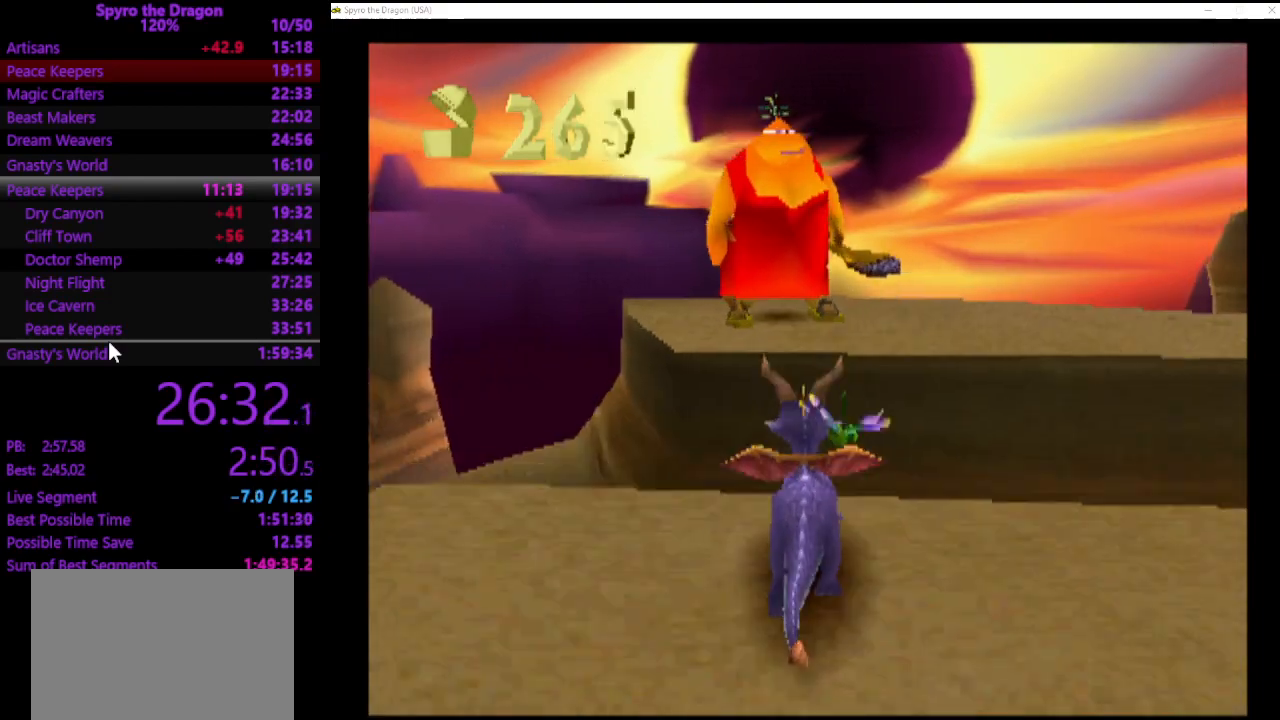
{"buttons": [], "left_stick": "up", "events": [[100, "CROSS", "up"], [167, "CIRCLE", "down"], [267, "CIRCLE", "up"]]}
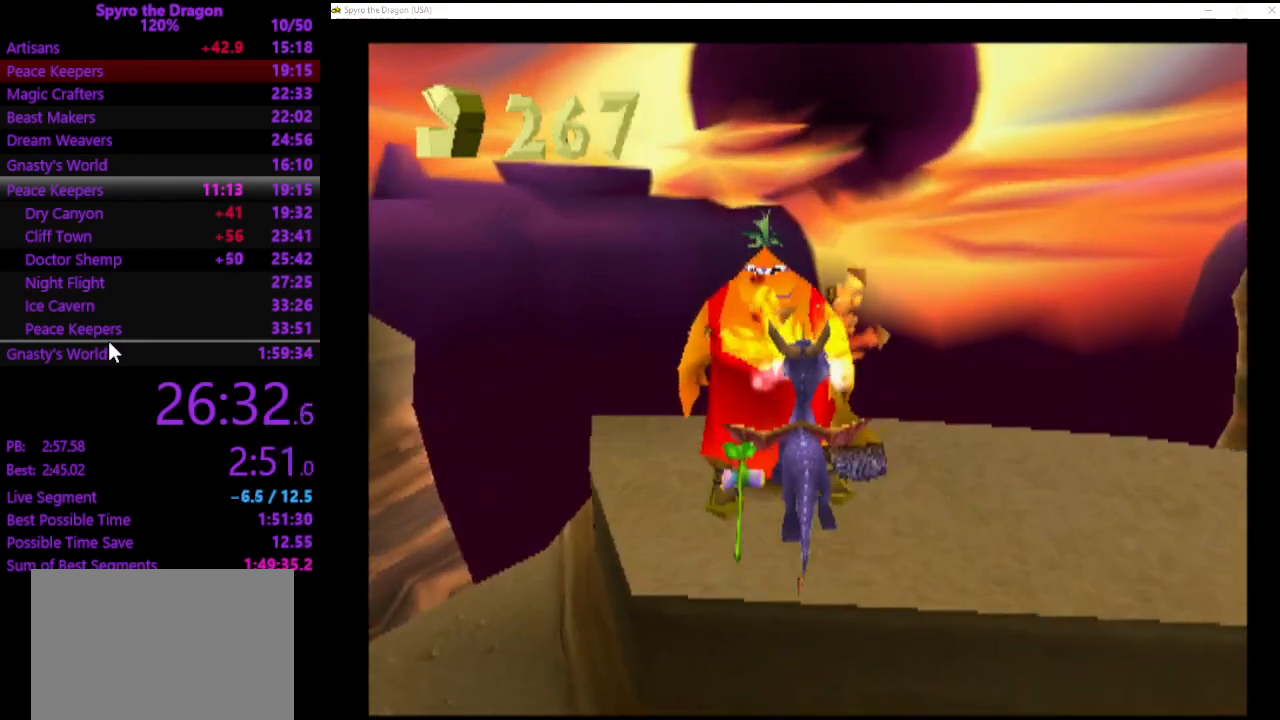
{"buttons": ["CROSS"], "left_stick": "up", "events": [[400, "CROSS", "down"]]}
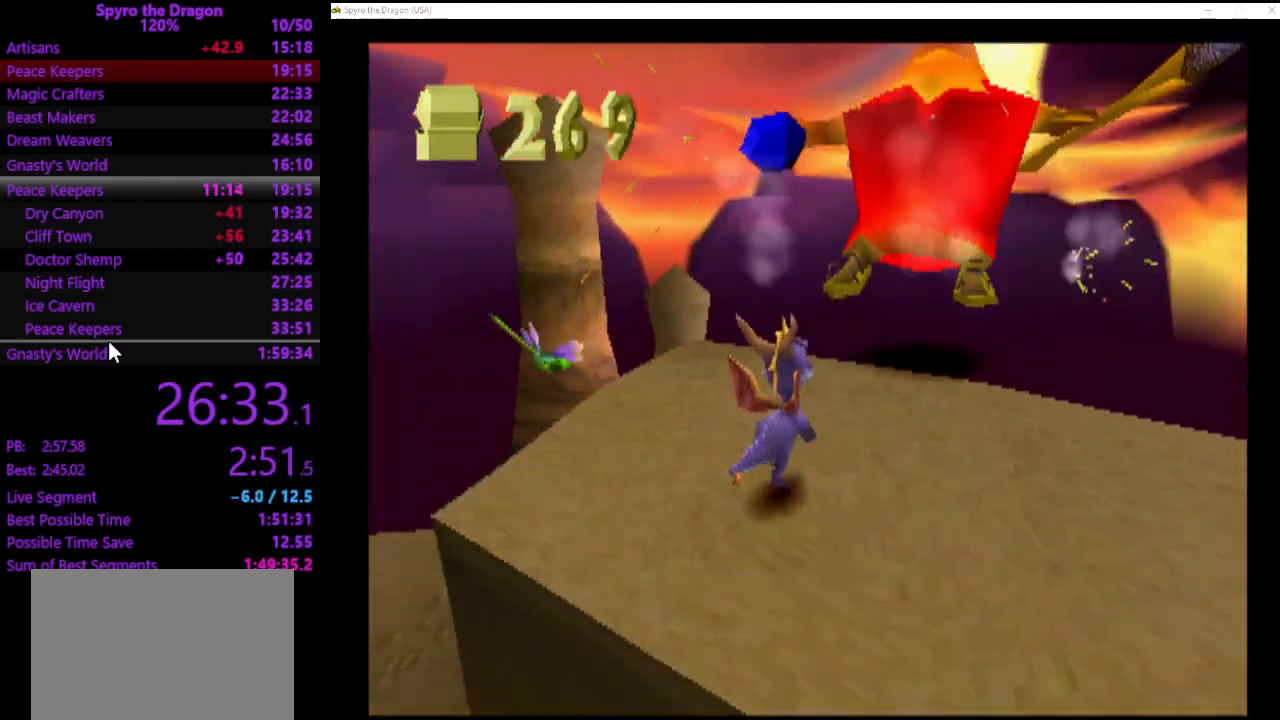
{"buttons": ["SQUARE"], "left_stick": "left", "events": [[67, "CROSS", "up"], [233, "left_stick", "left"], [400, "SQUARE", "down"]]}
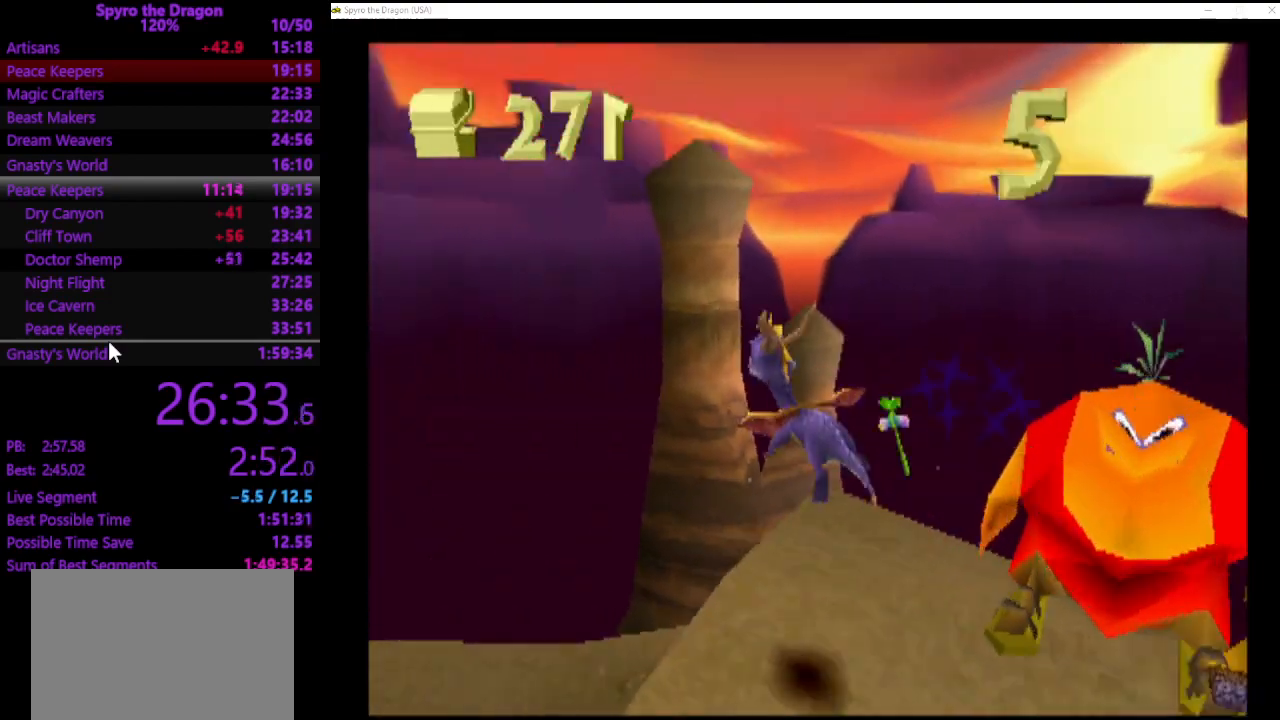
{"buttons": ["SQUARE"], "left_stick": "up-right", "events": [[367, "left_stick", "up-right"]]}
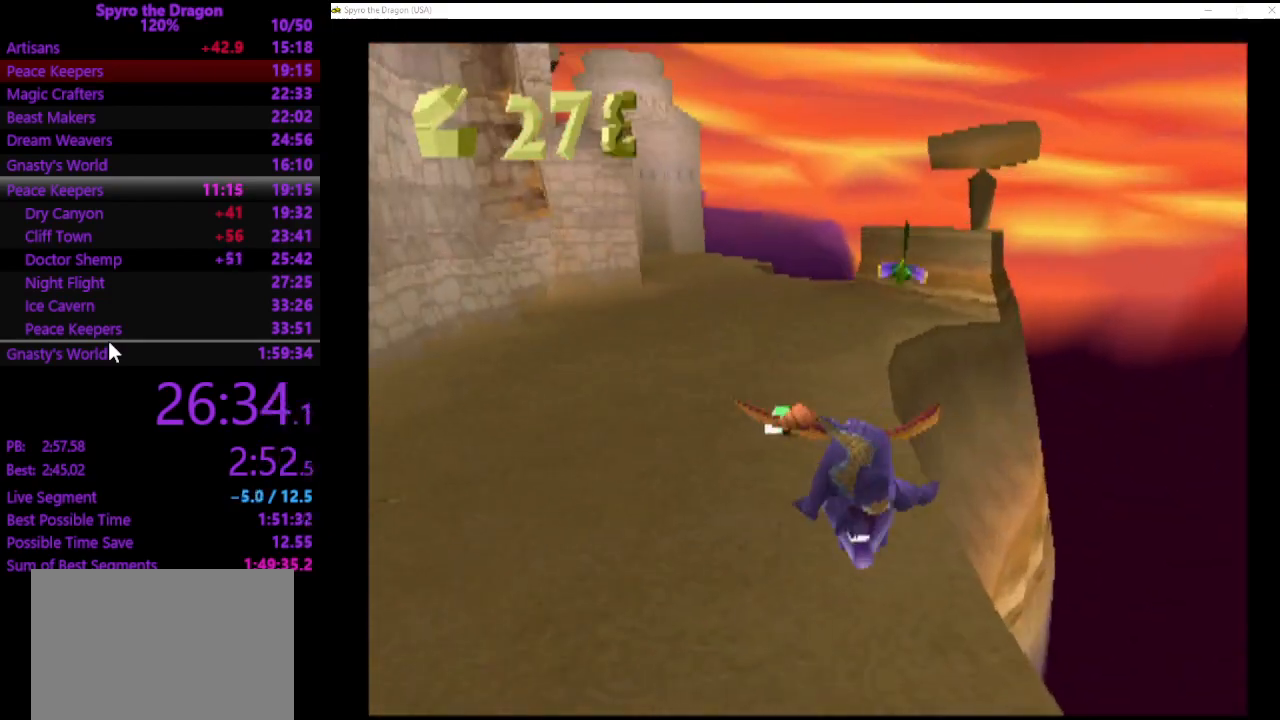
{"buttons": [], "left_stick": "down-left", "events": [[100, "left_stick", "up-left"], [367, "left_stick", "left"], [467, "left_stick", "down-left"], [500, "SQUARE", "up"]]}
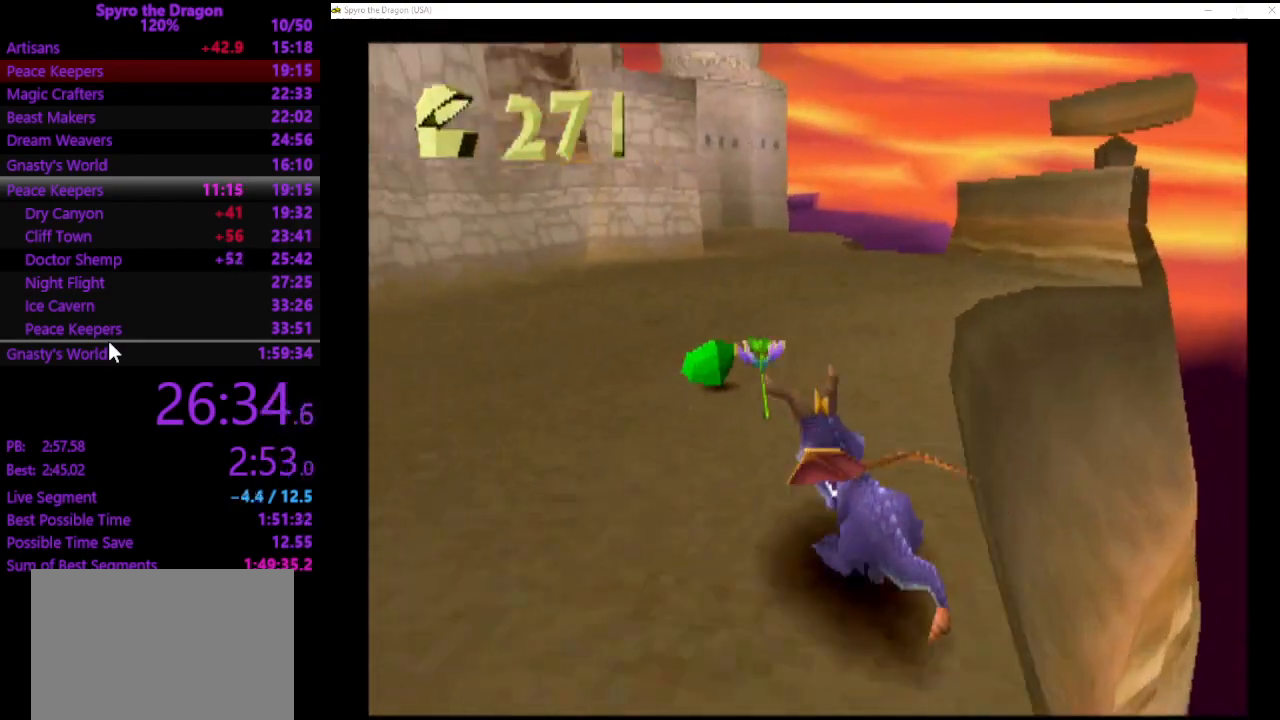
{"buttons": ["SQUARE"], "left_stick": "down-left", "events": [[133, "CROSS", "down"], [400, "CROSS", "up"], [467, "SQUARE", "down"]]}
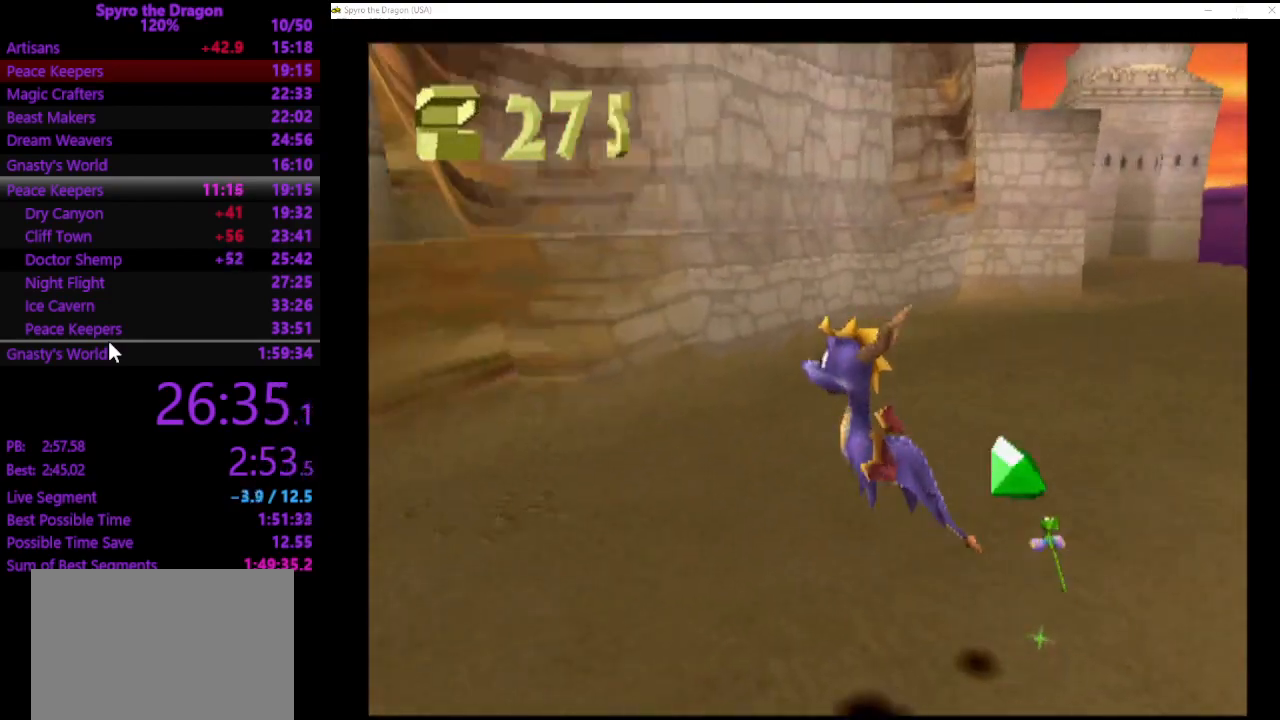
{"buttons": ["CROSS", "SQUARE"], "left_stick": "up-right", "events": [[200, "left_stick", "up-left"], [300, "left_stick", "center"], [400, "CROSS", "down"], [433, "left_stick", "up-right"]]}
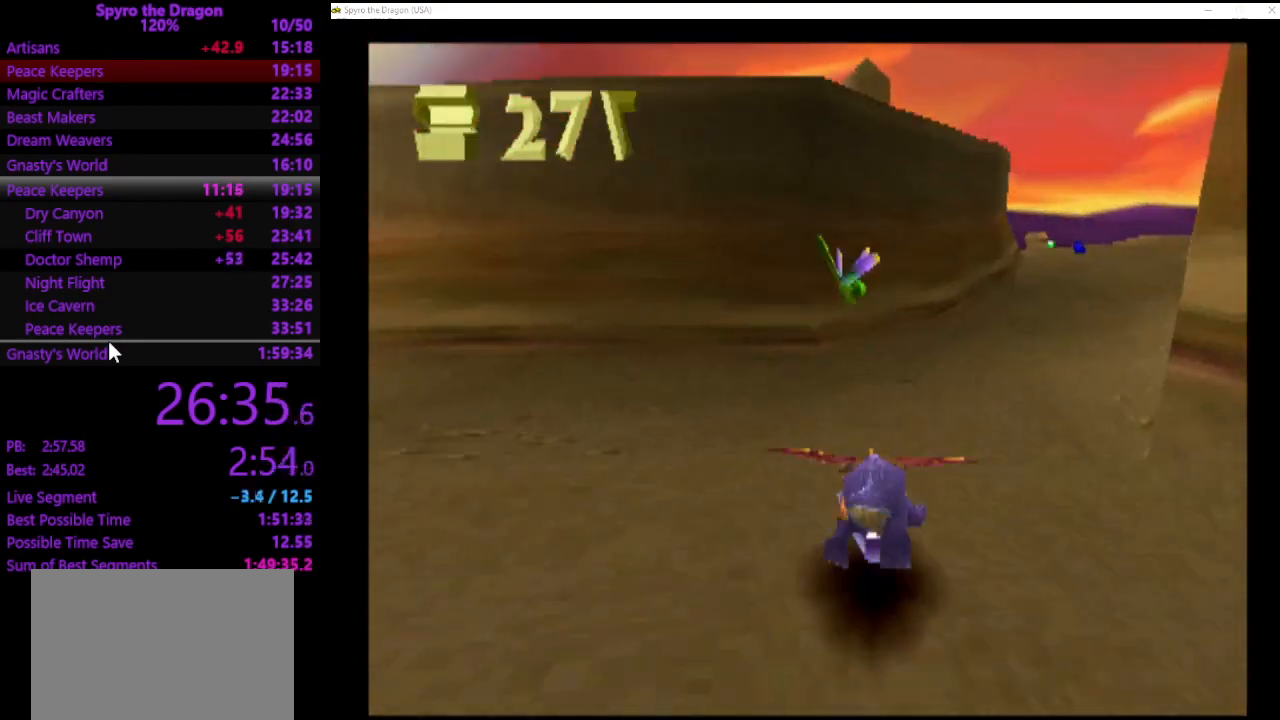
{"buttons": ["SQUARE"], "left_stick": "up", "events": [[67, "CROSS", "up"], [267, "left_stick", "up"]]}
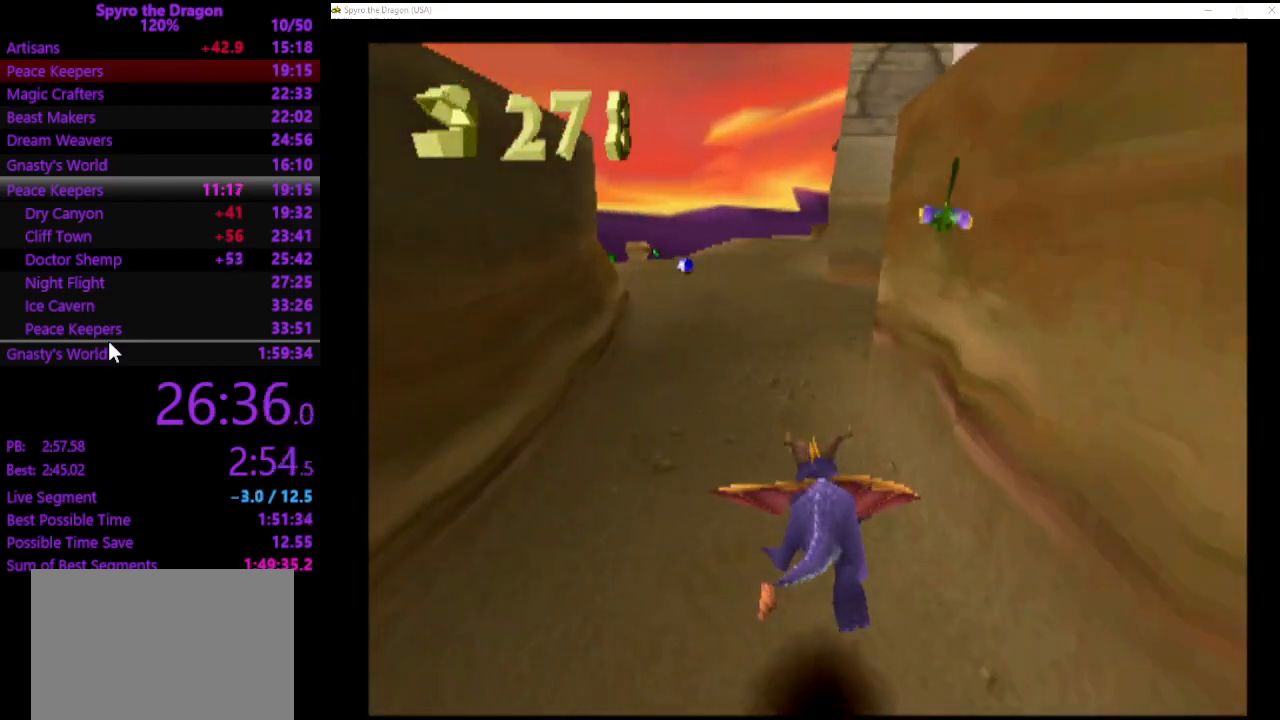
{"buttons": ["SQUARE"], "left_stick": "up", "events": [[100, "left_stick", "up-left"], [300, "left_stick", "up"]]}
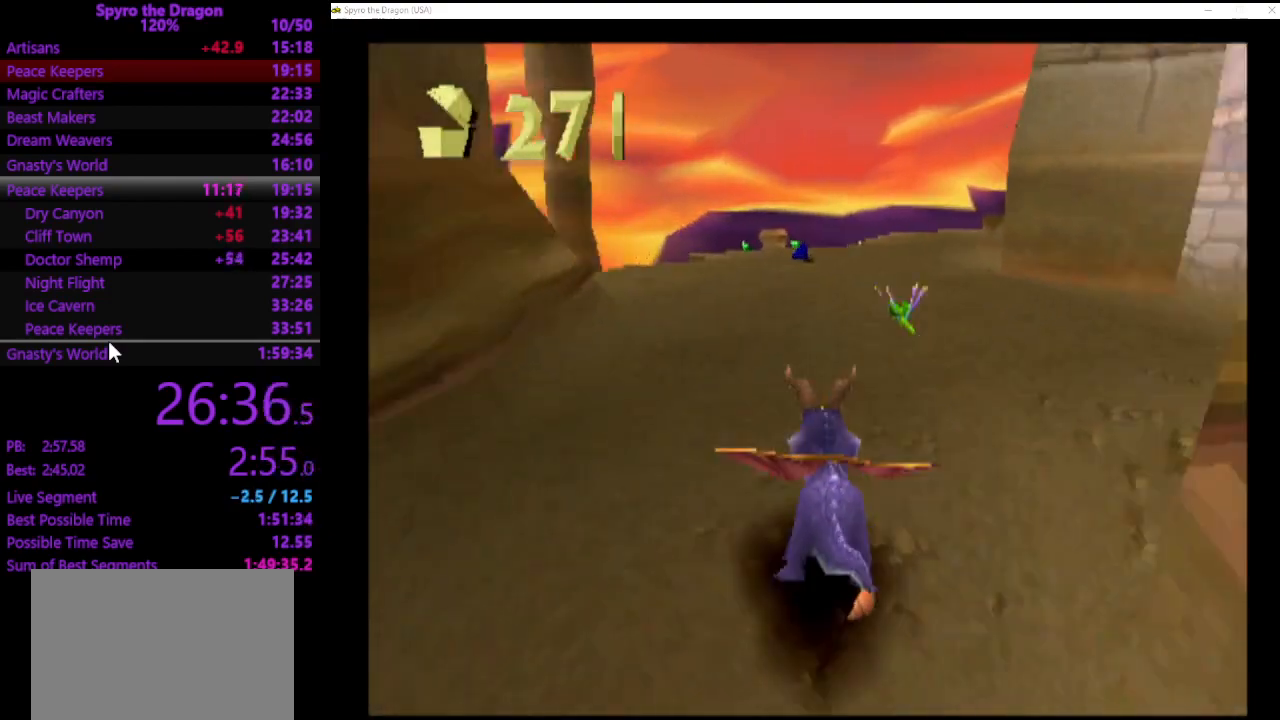
{"buttons": ["SQUARE"], "left_stick": "up", "events": [[300, "left_stick", "up-left"], [500, "left_stick", "up"]]}
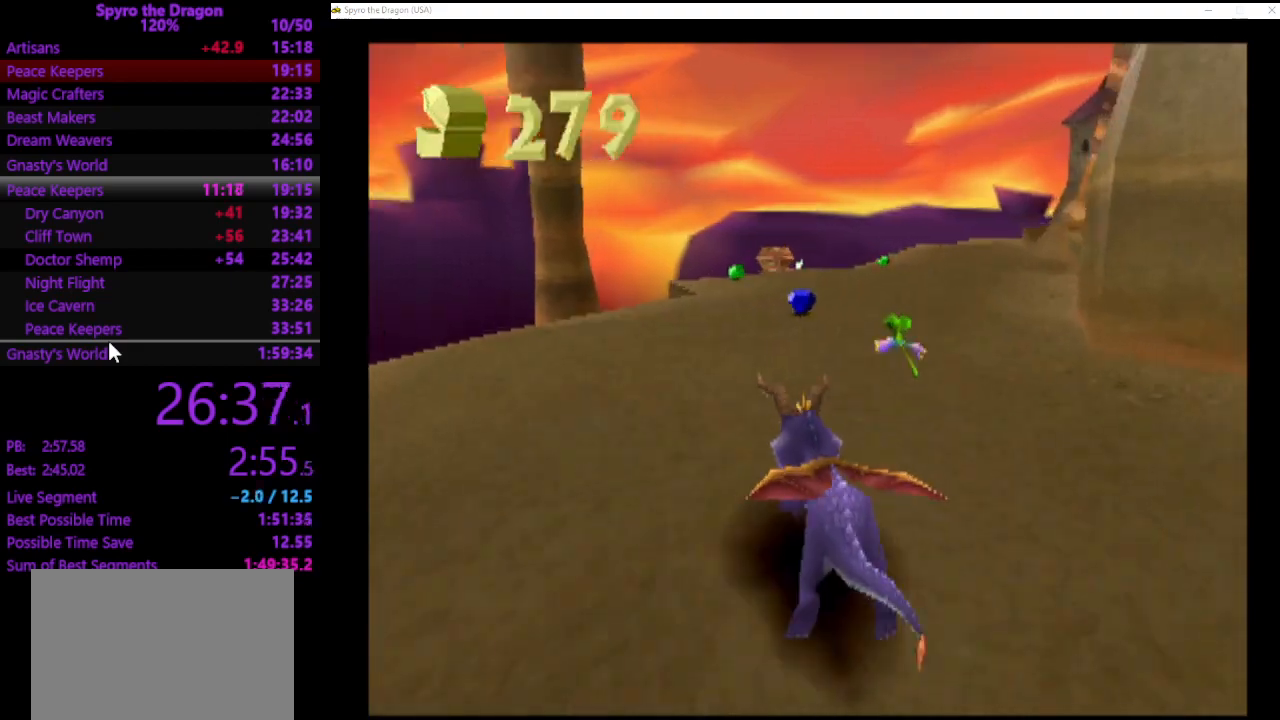
{"buttons": ["SQUARE"], "left_stick": "up", "events": []}
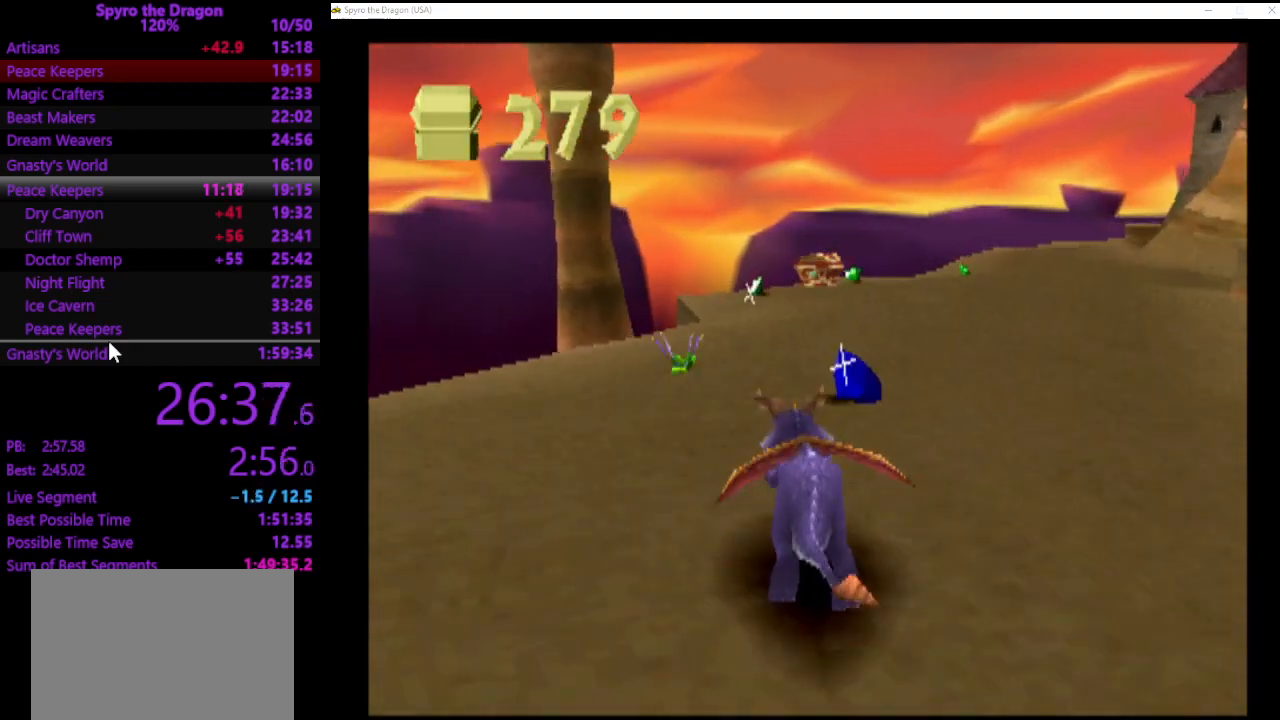
{"buttons": ["SQUARE"], "left_stick": "up", "events": []}
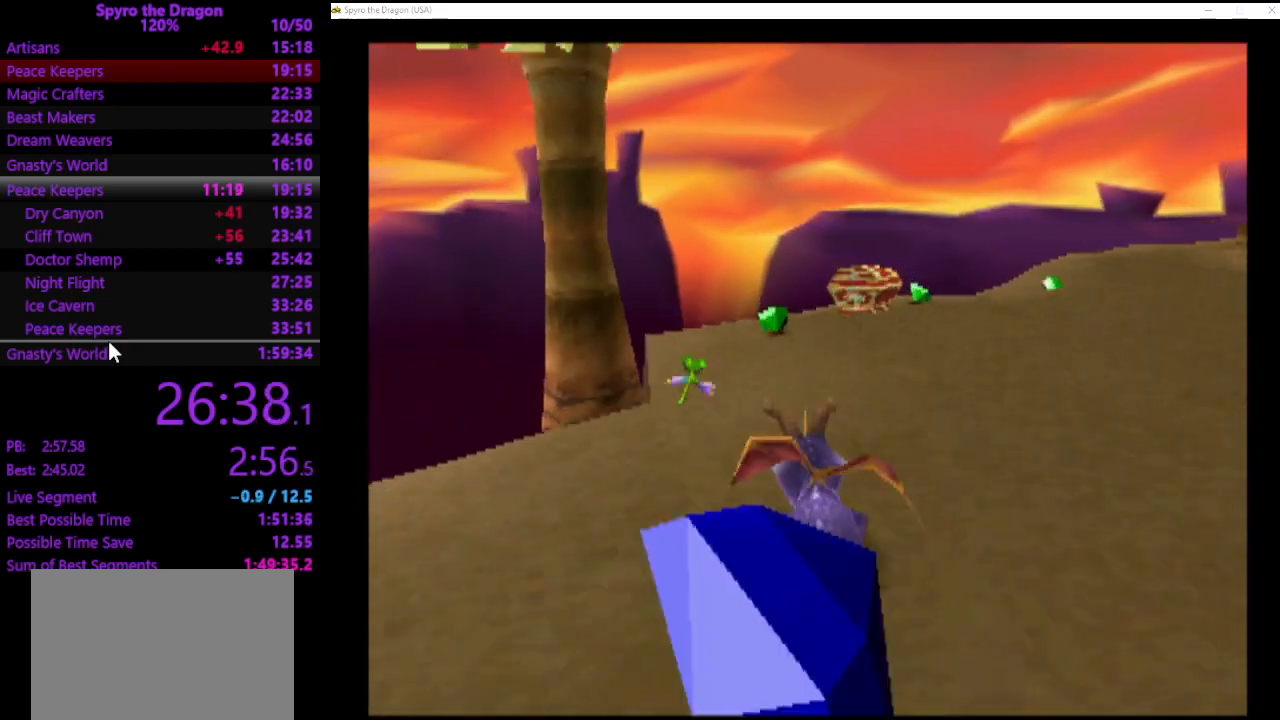
{"buttons": ["SQUARE"], "left_stick": "up", "events": [[167, "left_stick", "up-right"], [433, "left_stick", "up"]]}
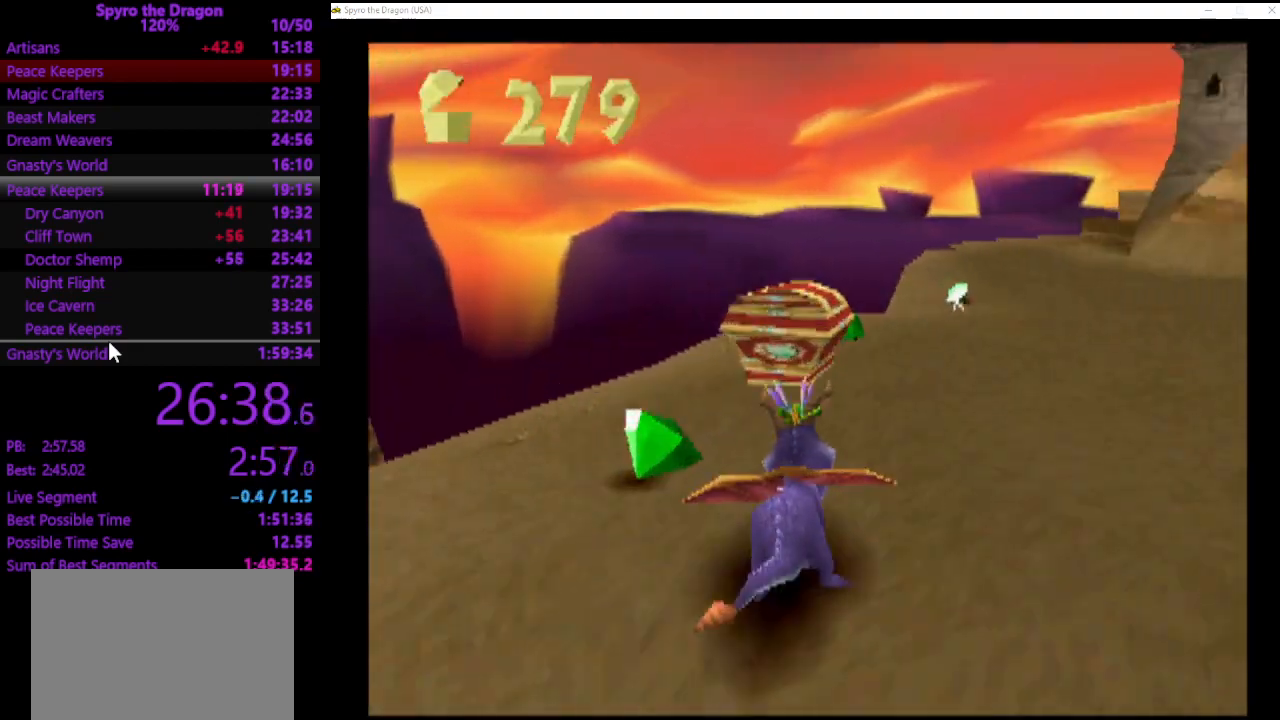
{"buttons": ["SQUARE"], "left_stick": "up", "events": [[67, "left_stick", "up-right"], [333, "left_stick", "up"]]}
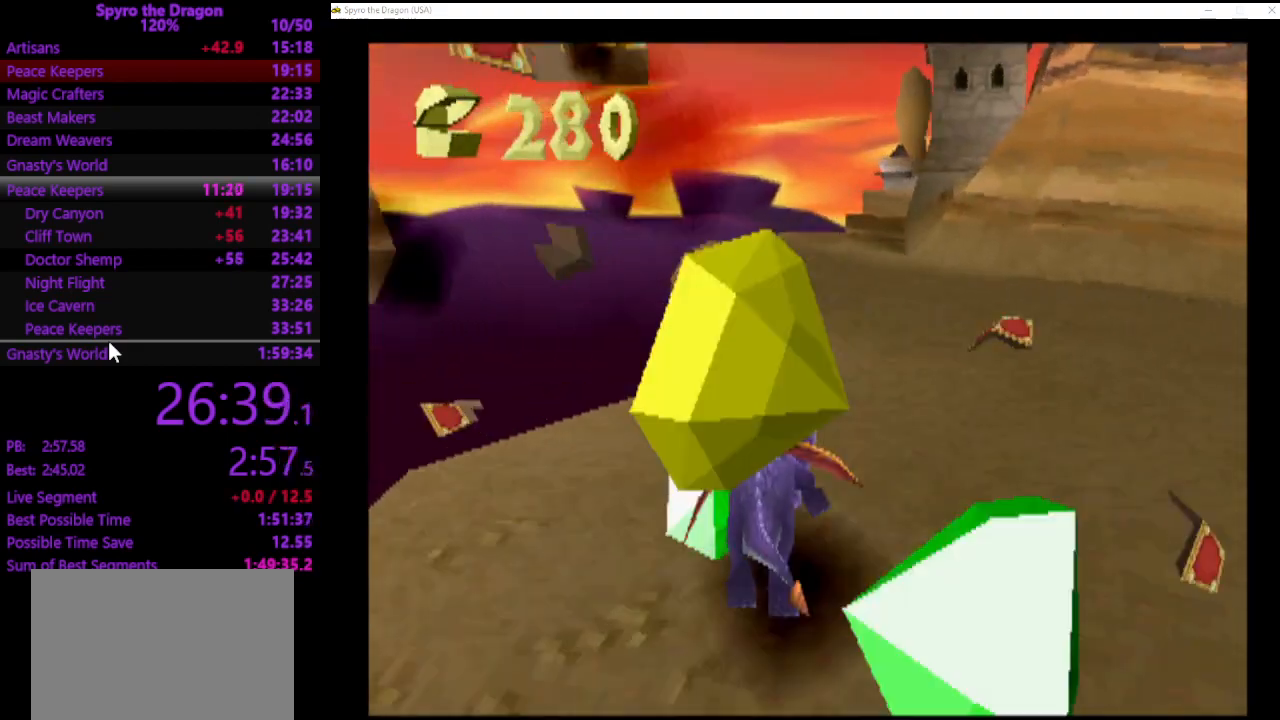
{"buttons": [], "left_stick": "up", "events": [[467, "SQUARE", "up"]]}
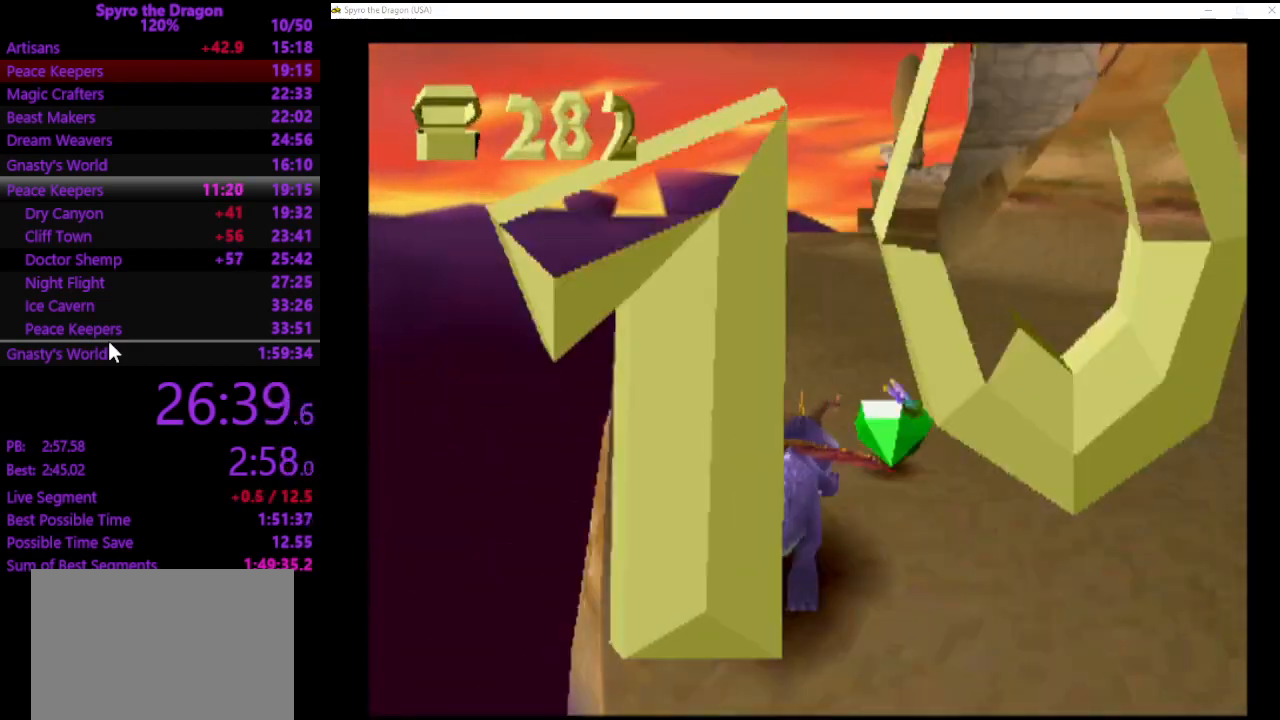
{"buttons": [], "left_stick": "center", "events": [[267, "left_stick", "center"]]}
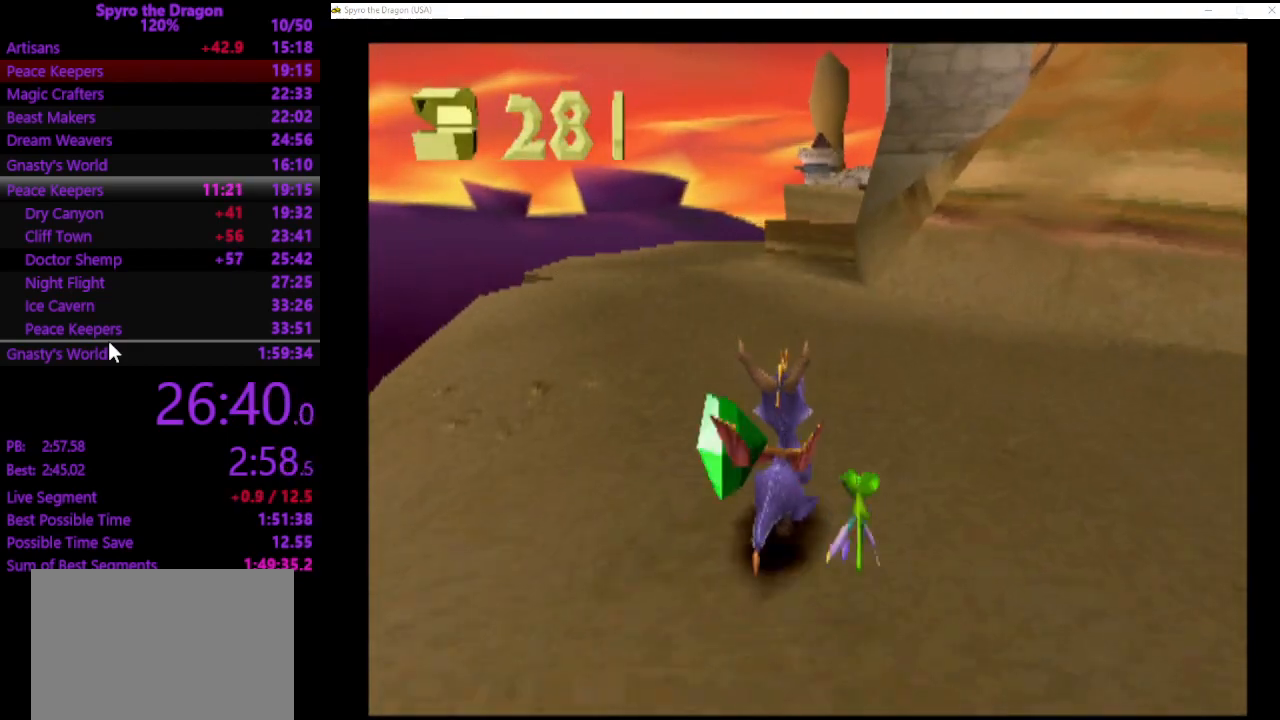
{"buttons": [], "left_stick": "center", "events": [[67, "START", "down"], [200, "START", "up"]]}
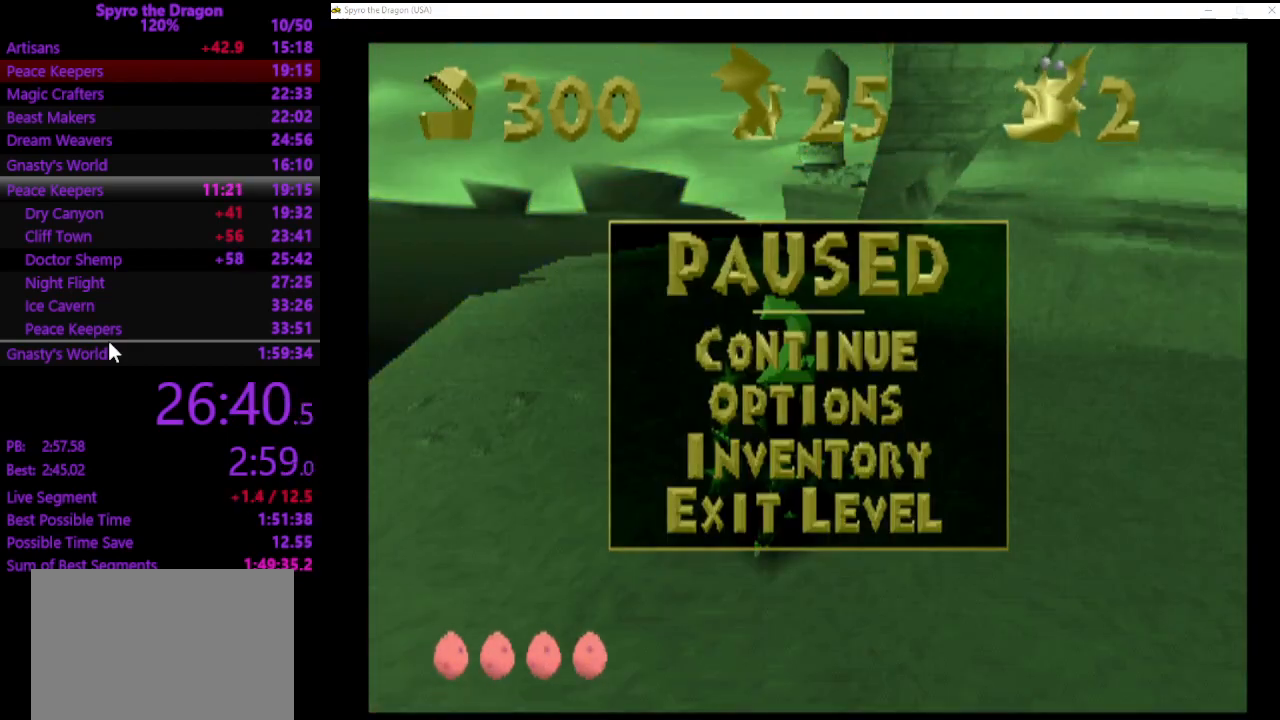
{"buttons": [], "left_stick": "center", "events": [[133, "DPAD_UP", "down"], [200, "CROSS", "down"], [200, "DPAD_UP", "up"], [267, "CROSS", "up"]]}